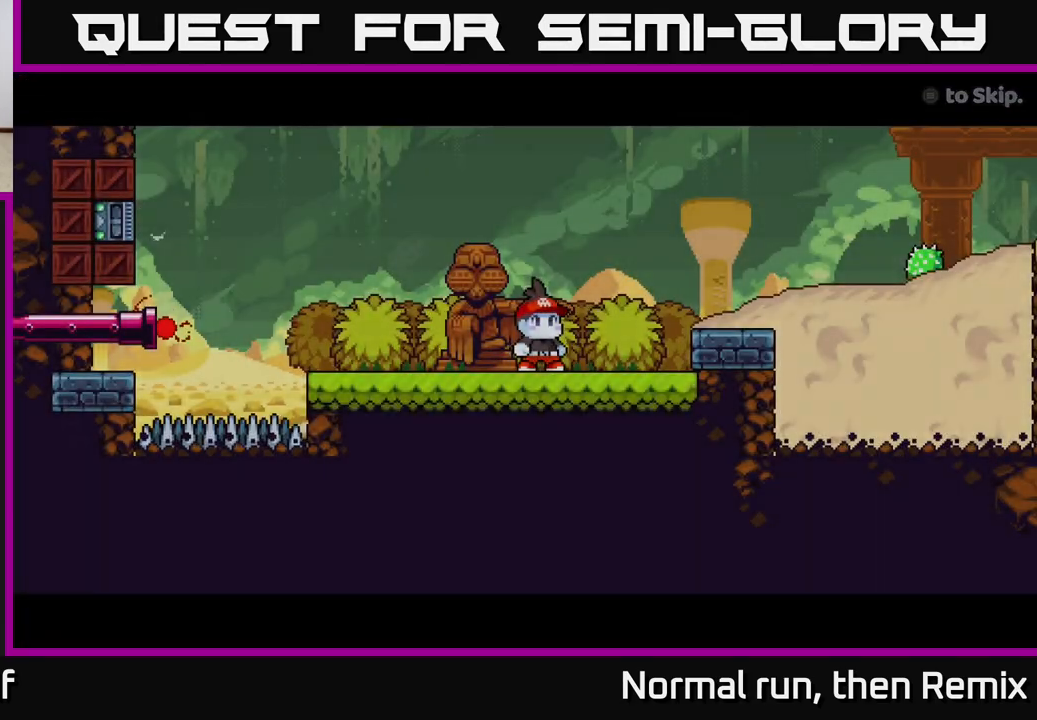
Gameplay with a controller (Xbox layout); each line is a JSON object with the inputs held at the frame after it. "events" lists button and stick changes between this image and that frame as [ms after this image, input, new state], when the widget could be followed in between.
{"buttons": ["L2"], "left_stick": "center", "right_stick": "center", "events": [[133, "L2", "down"]]}
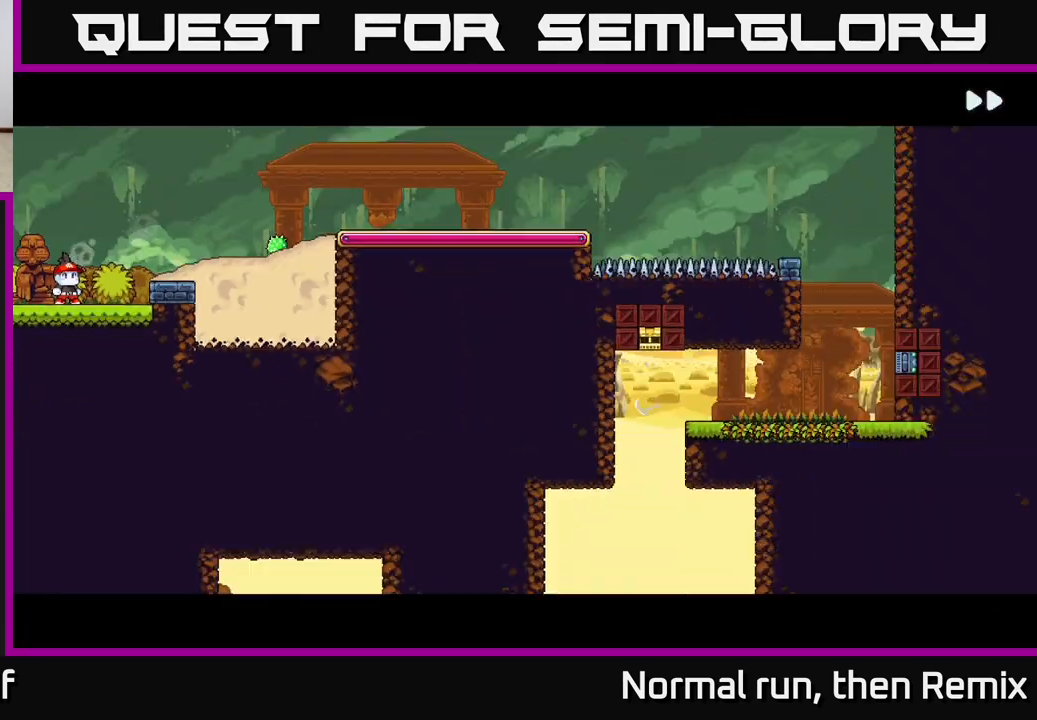
{"buttons": [], "left_stick": "center", "right_stick": "center", "events": [[133, "L2", "up"]]}
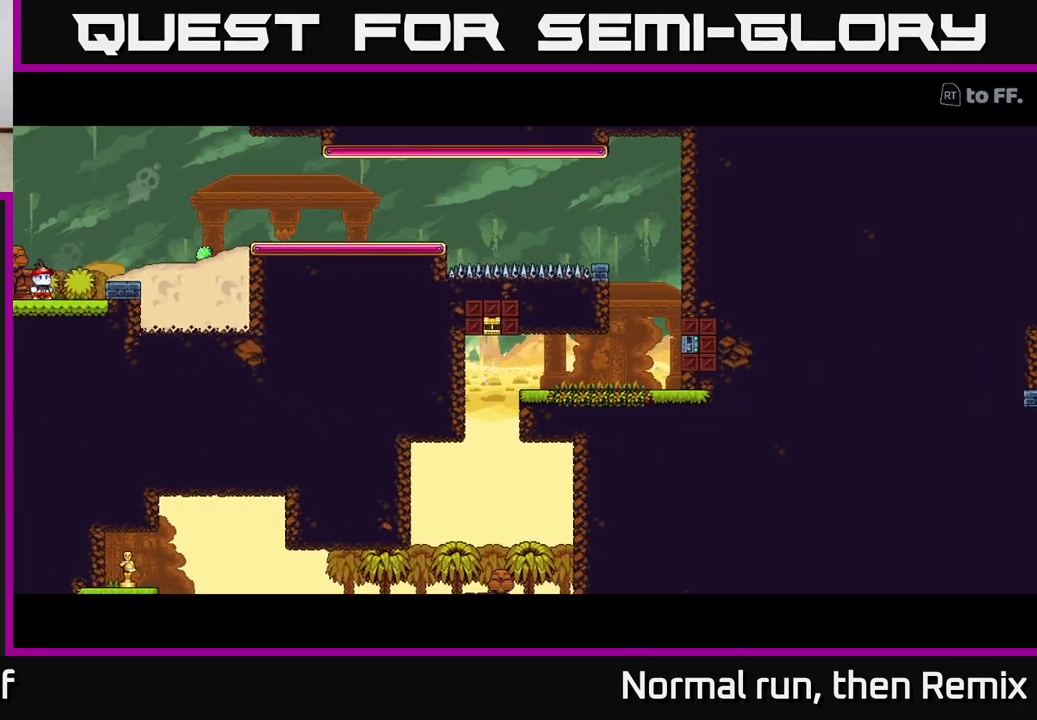
{"buttons": [], "left_stick": "center", "right_stick": "center", "events": []}
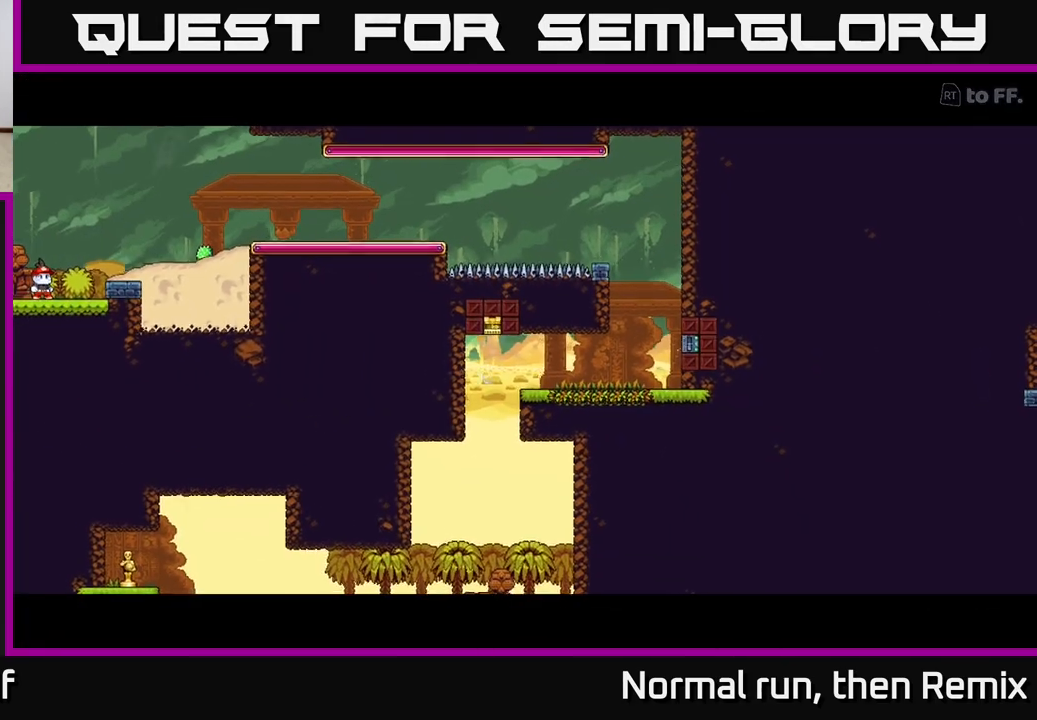
{"buttons": ["L2"], "left_stick": "center", "right_stick": "center", "events": [[133, "L2", "down"]]}
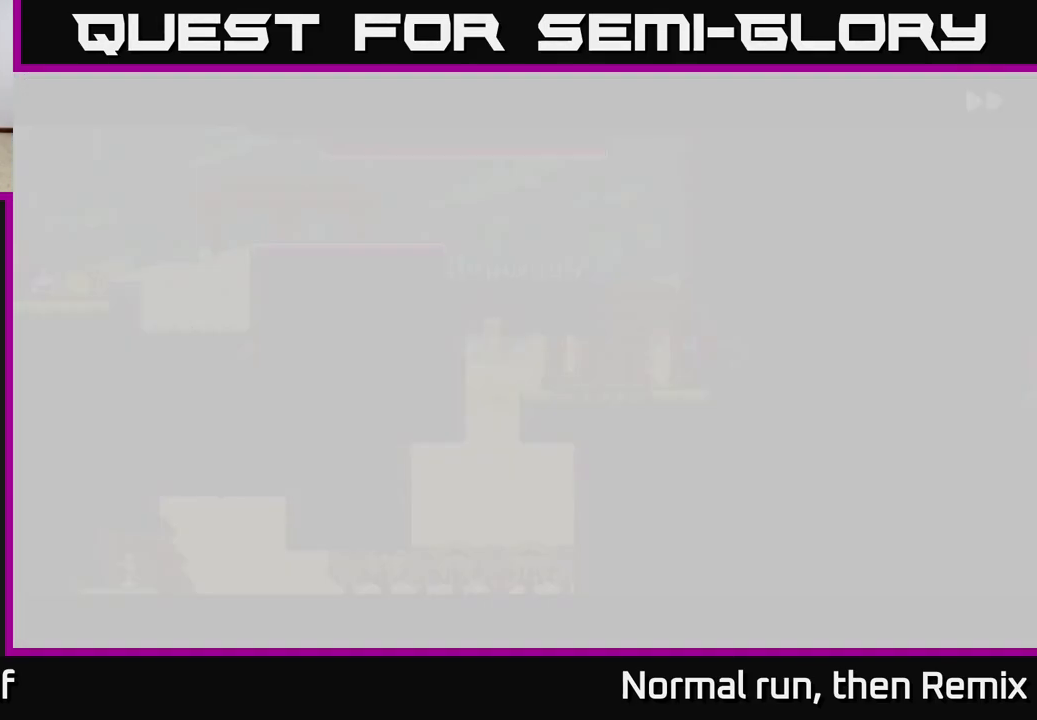
{"buttons": [], "left_stick": "center", "right_stick": "center", "events": [[283, "L2", "up"]]}
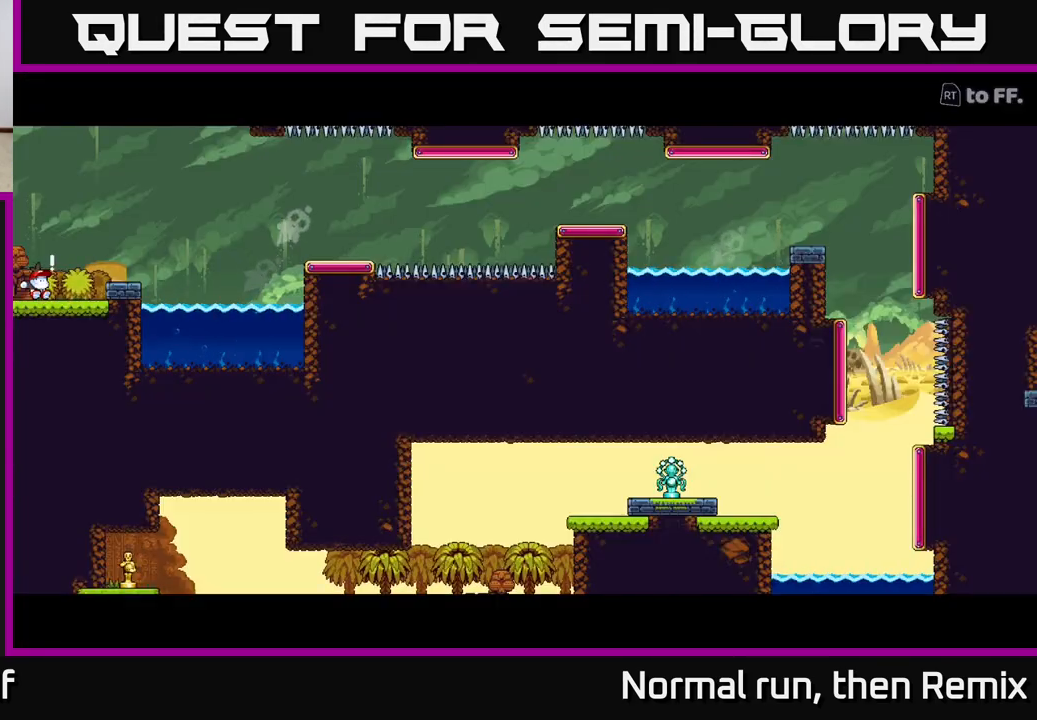
{"buttons": [], "left_stick": "center", "right_stick": "center", "events": []}
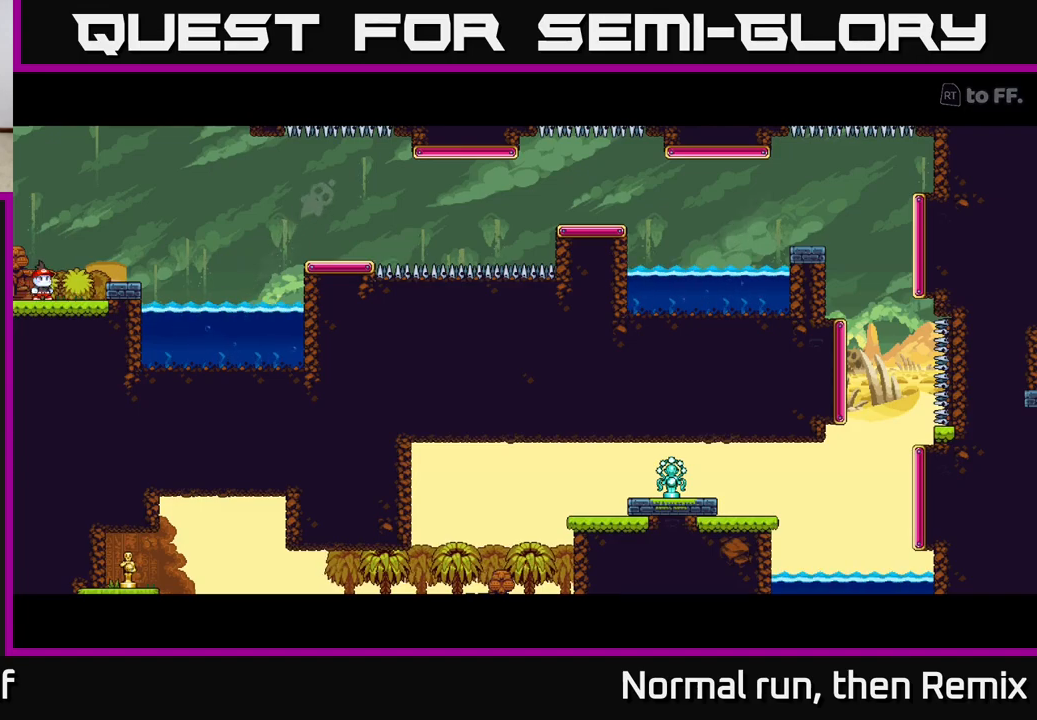
{"buttons": [], "left_stick": "center", "right_stick": "center", "events": []}
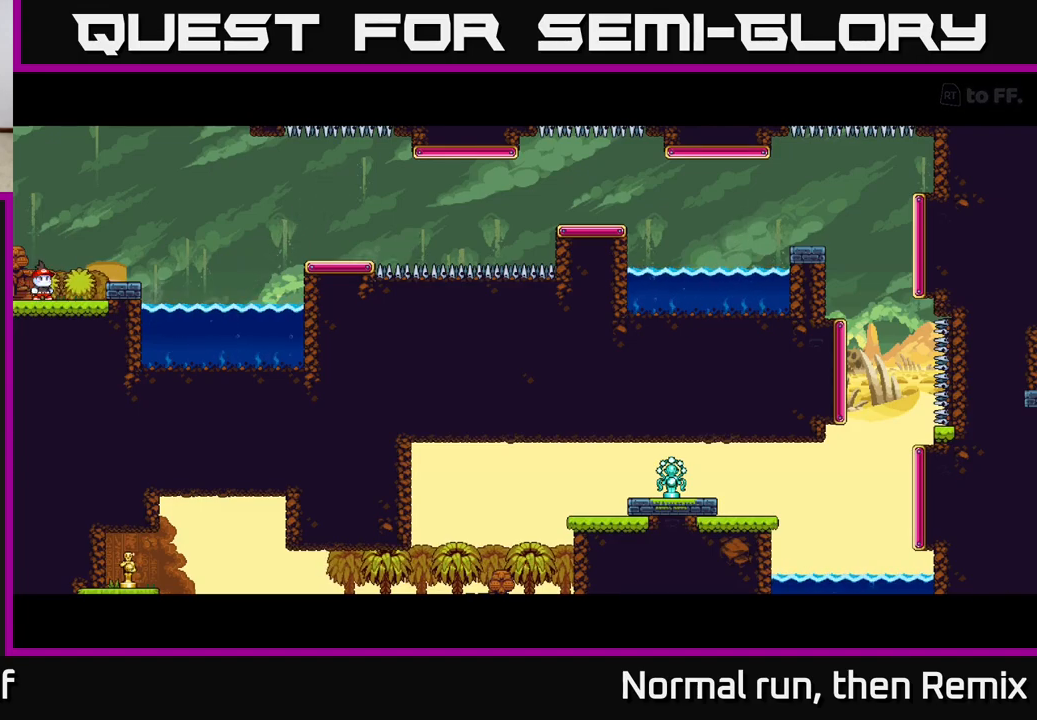
{"buttons": [], "left_stick": "center", "right_stick": "center", "events": []}
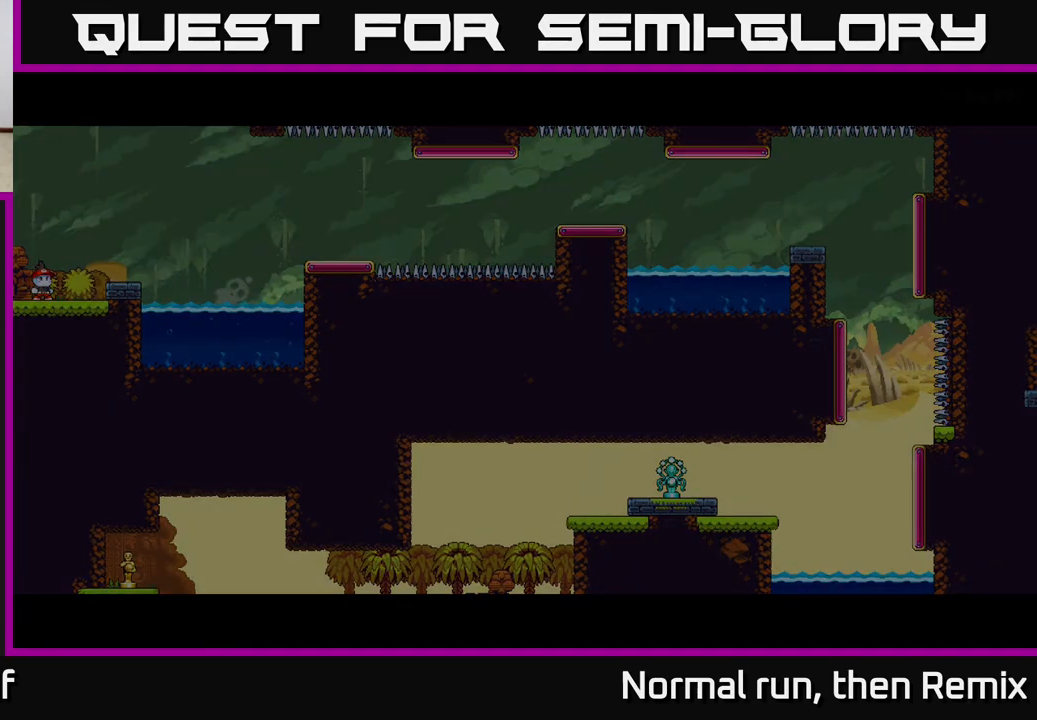
{"buttons": [], "left_stick": "center", "right_stick": "center", "events": []}
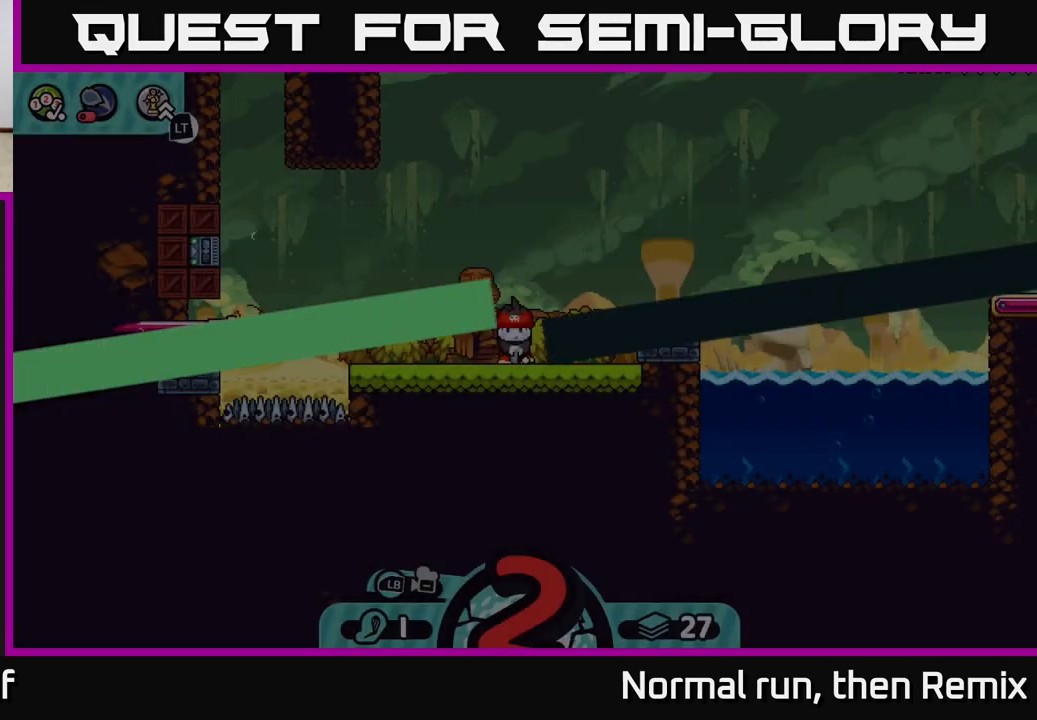
{"buttons": [], "left_stick": "center", "right_stick": "center", "events": []}
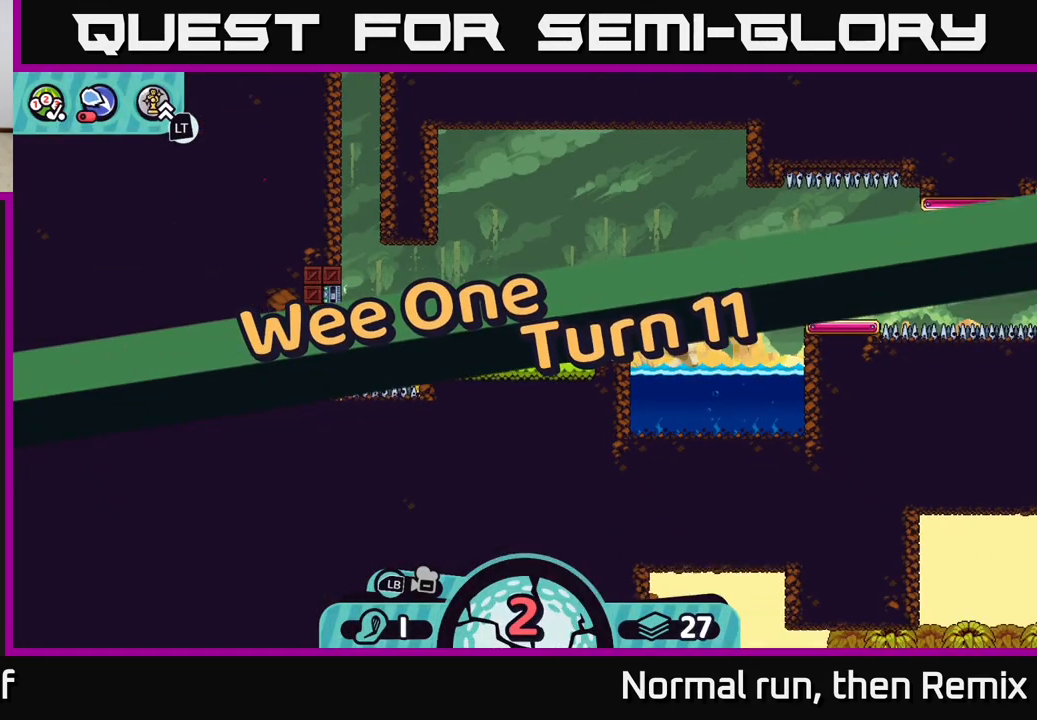
{"buttons": [], "left_stick": "center", "right_stick": "center", "events": [[150, "right_stick", "up-right"], [400, "right_stick", "center"]]}
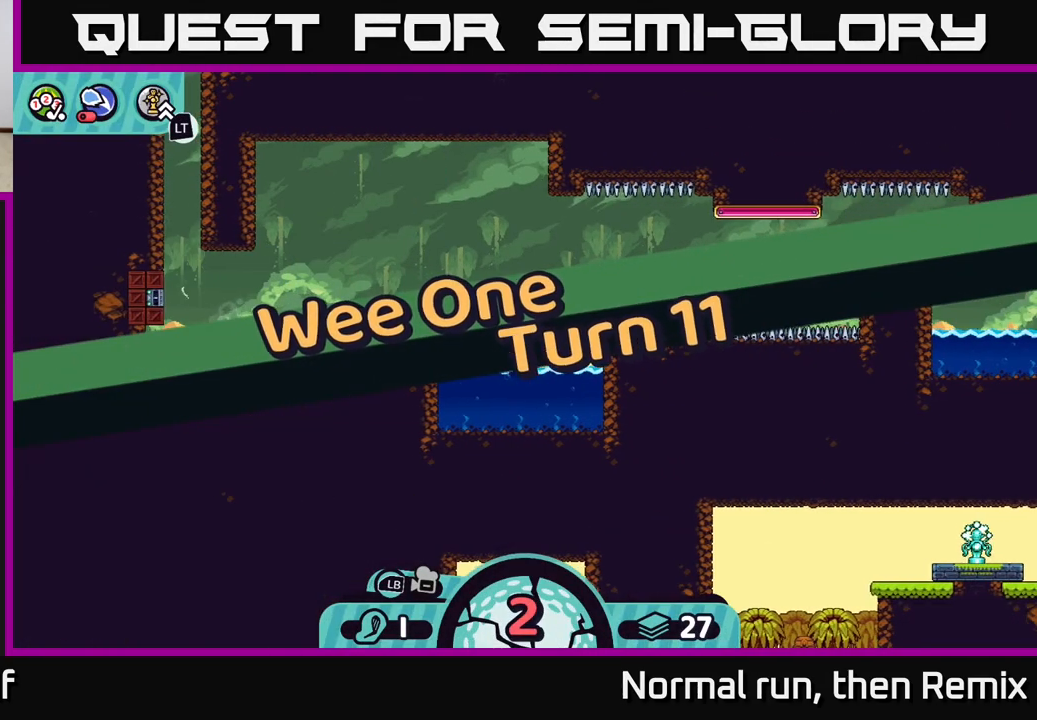
{"buttons": [], "left_stick": "center", "right_stick": "up-right", "events": [[383, "right_stick", "up-right"]]}
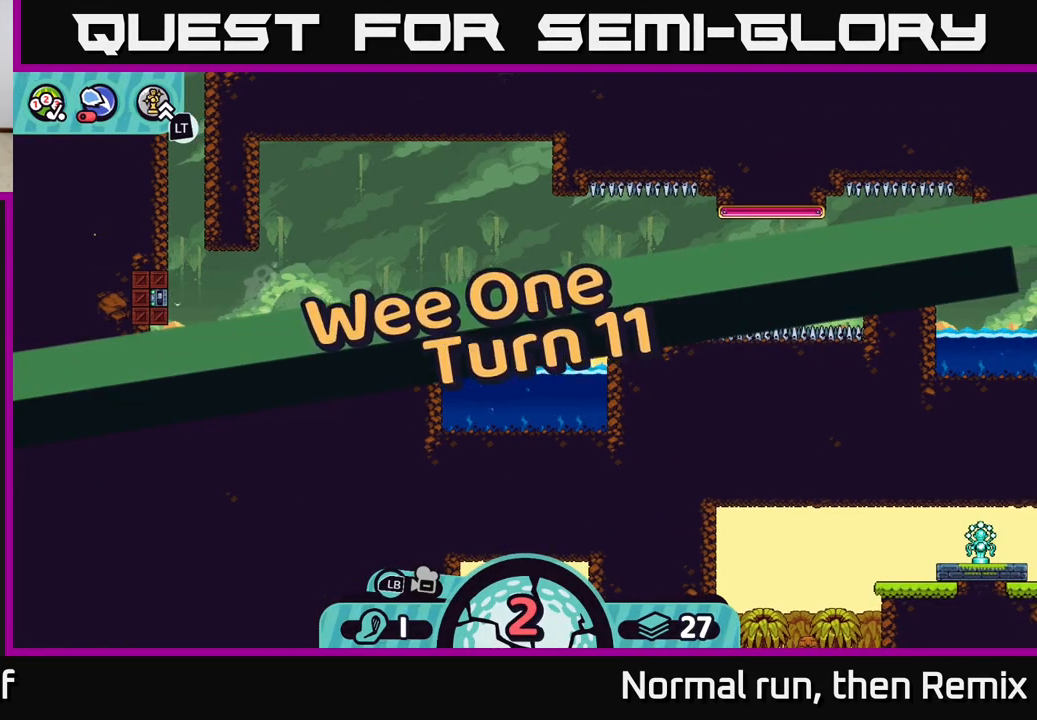
{"buttons": [], "left_stick": "center", "right_stick": "center", "events": [[117, "right_stick", "center"]]}
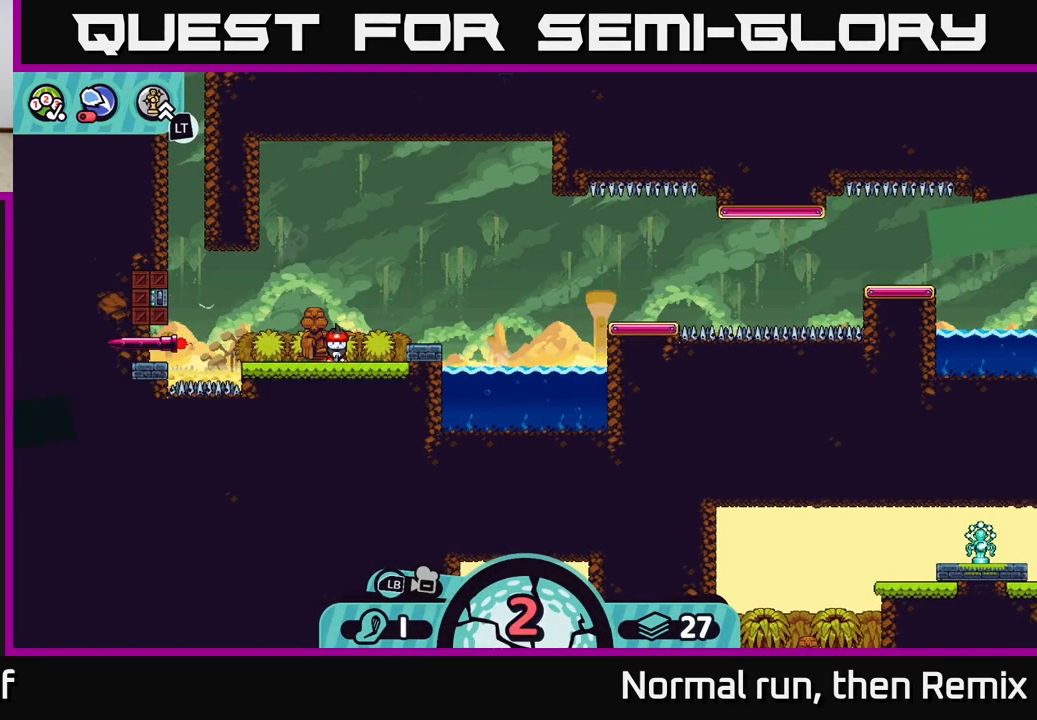
{"buttons": [], "left_stick": "center", "right_stick": "center", "events": []}
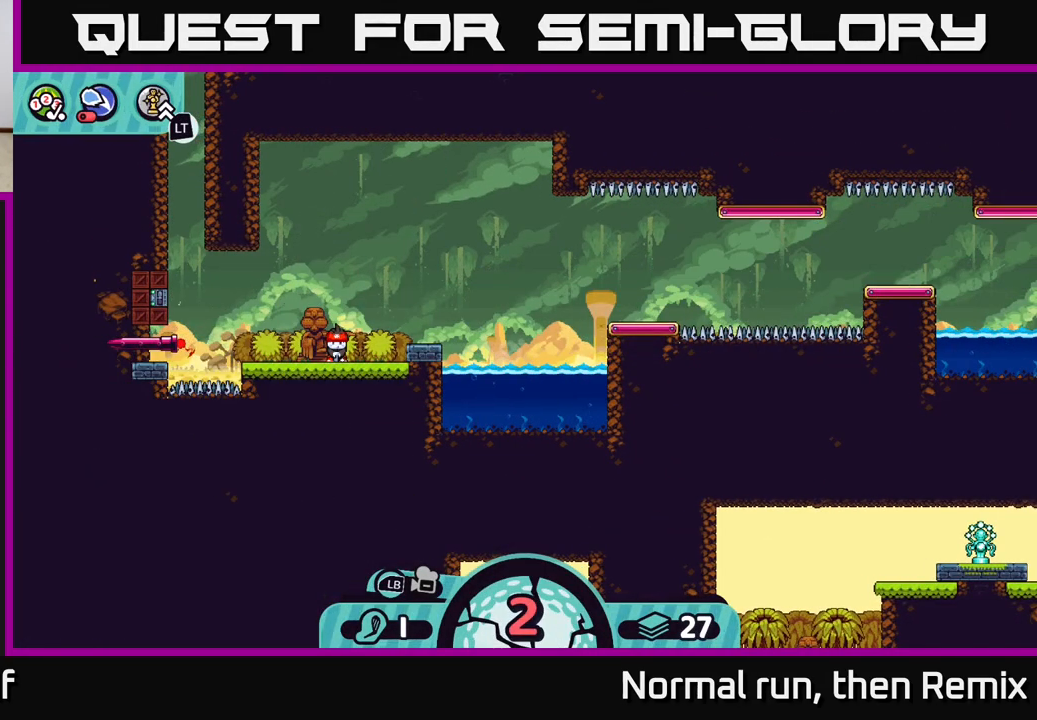
{"buttons": [], "left_stick": "center", "right_stick": "center", "events": []}
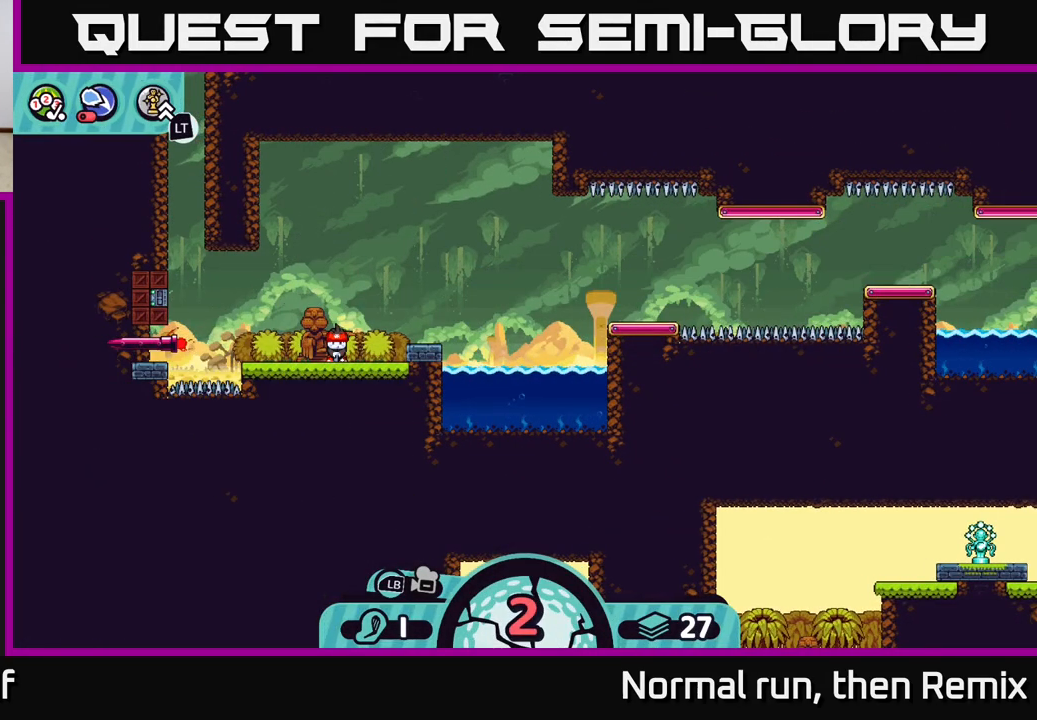
{"buttons": [], "left_stick": "center", "right_stick": "center", "events": []}
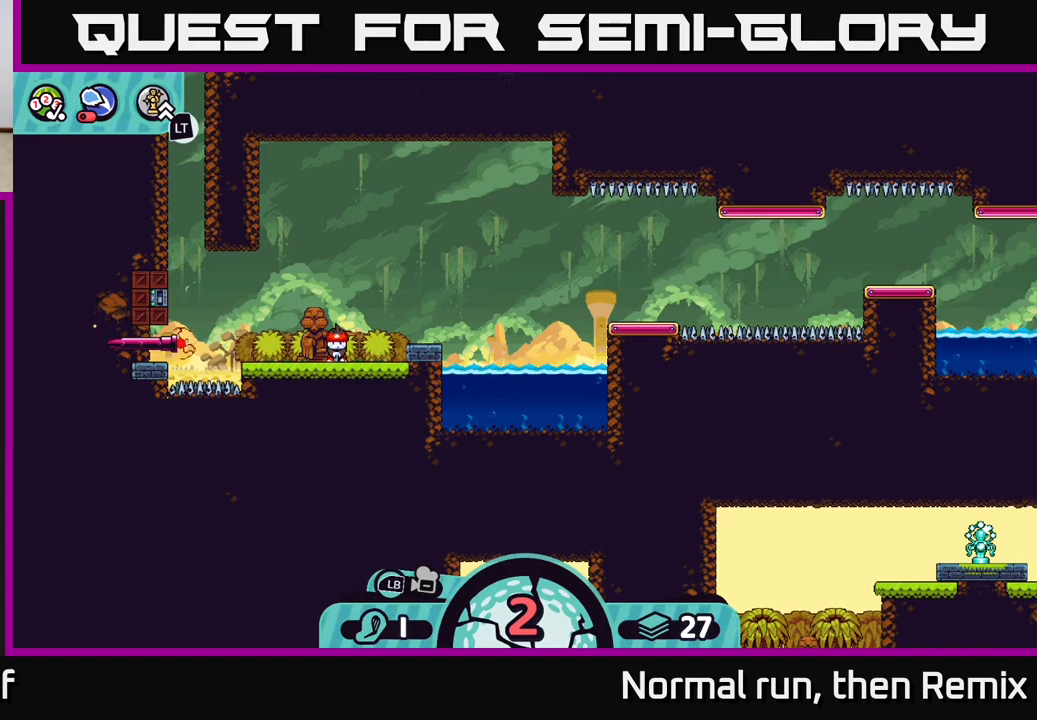
{"buttons": [], "left_stick": "right", "right_stick": "center", "events": [[167, "B", "down"], [267, "B", "up"], [267, "left_stick", "right"]]}
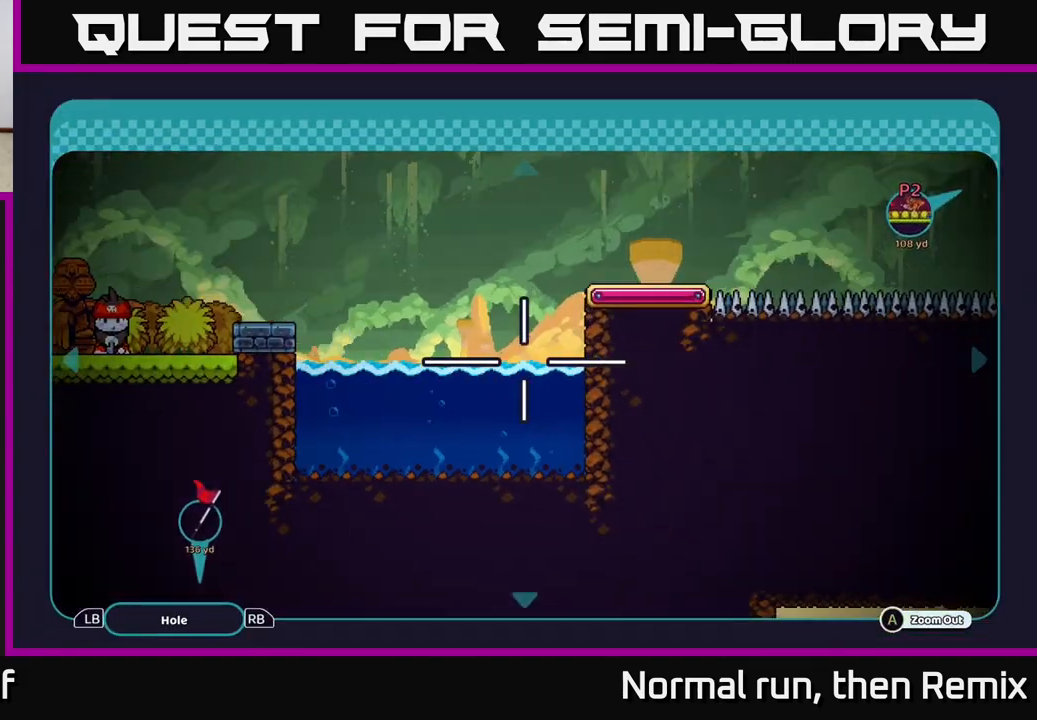
{"buttons": [], "left_stick": "right", "right_stick": "center", "events": []}
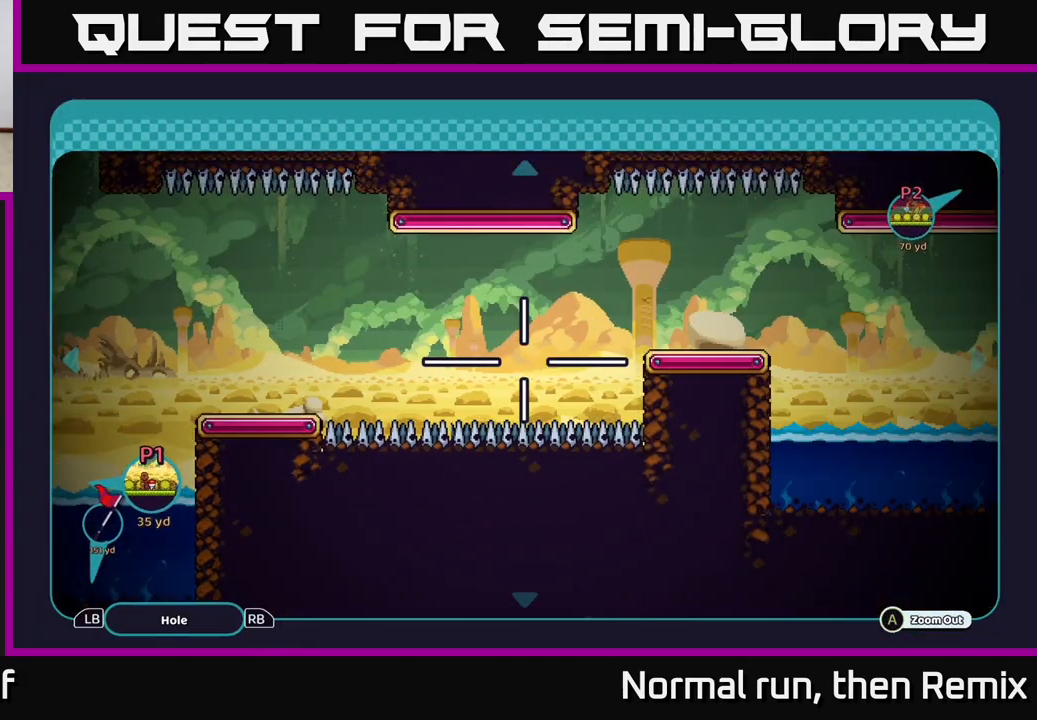
{"buttons": [], "left_stick": "right", "right_stick": "center", "events": [[100, "left_stick", "center"], [217, "left_stick", "left"], [433, "left_stick", "right"]]}
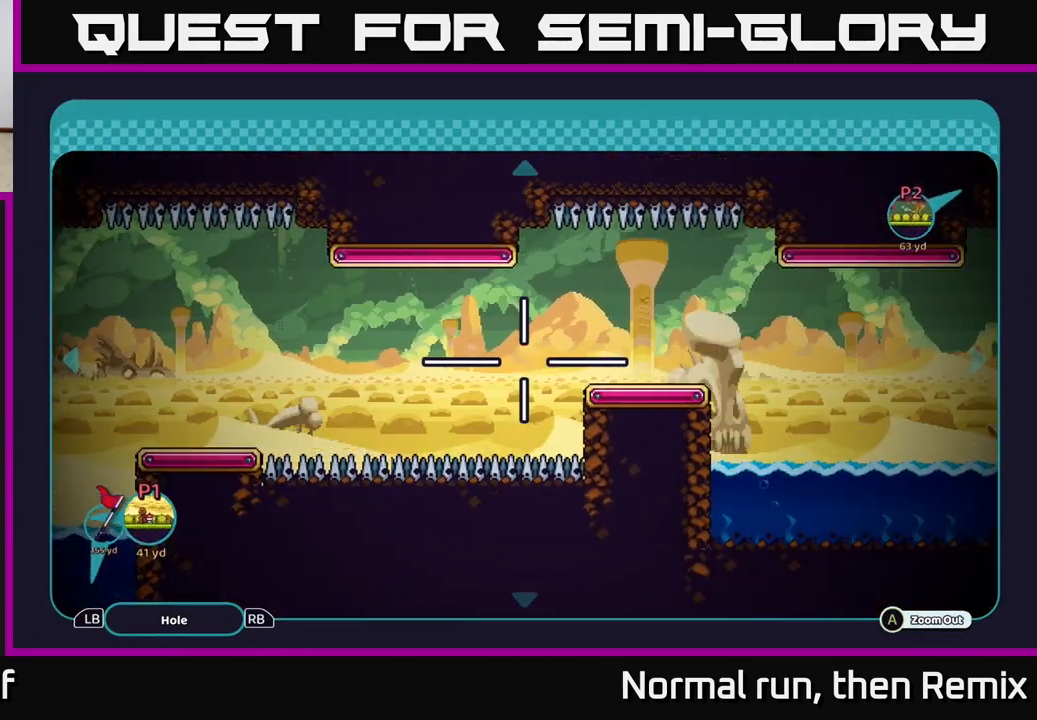
{"buttons": [], "left_stick": "right", "right_stick": "center", "events": [[300, "left_stick", "down"], [467, "left_stick", "right"]]}
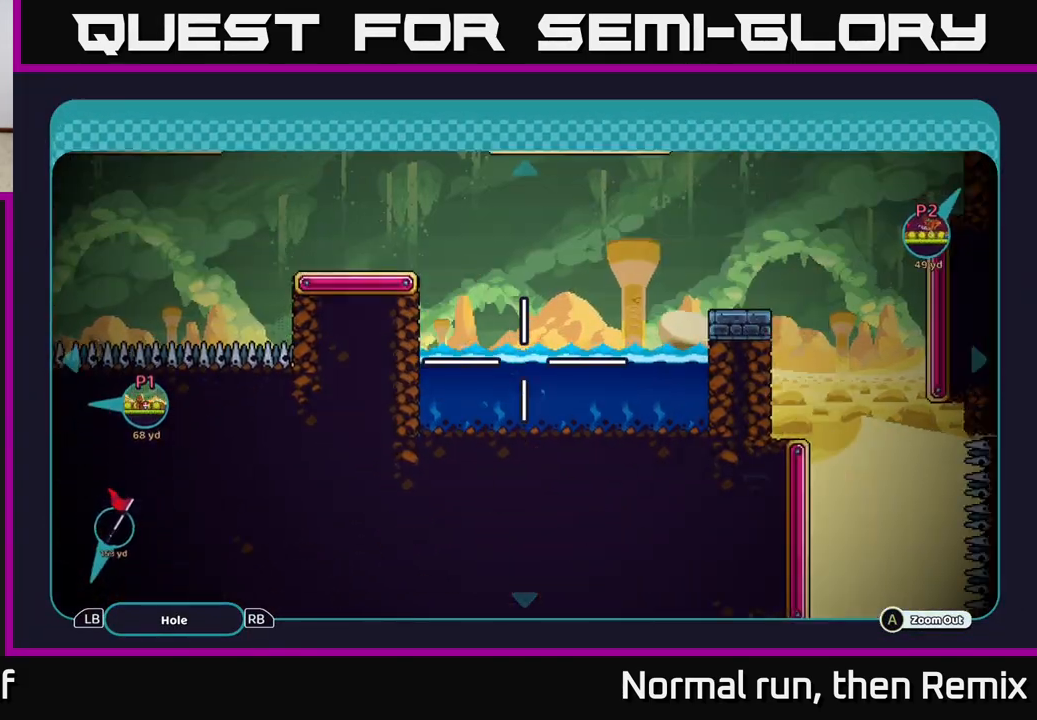
{"buttons": [], "left_stick": "down-right", "right_stick": "center", "events": [[133, "left_stick", "up-right"], [317, "left_stick", "right"], [433, "left_stick", "down-right"]]}
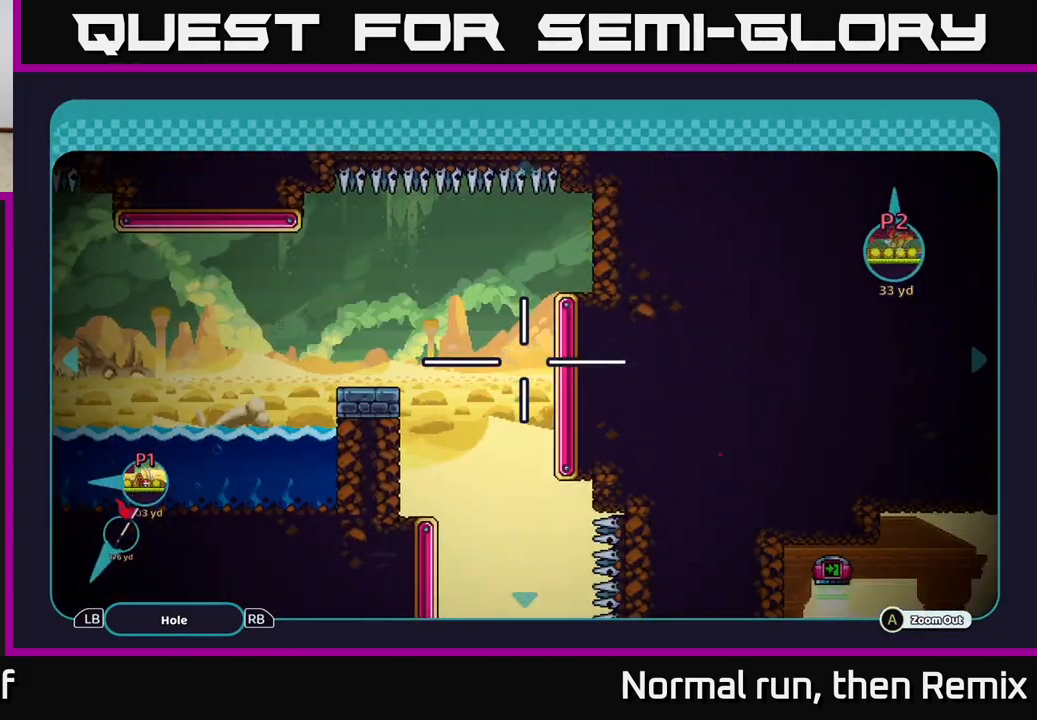
{"buttons": [], "left_stick": "down-left", "right_stick": "center", "events": [[183, "left_stick", "down"], [317, "left_stick", "down-left"]]}
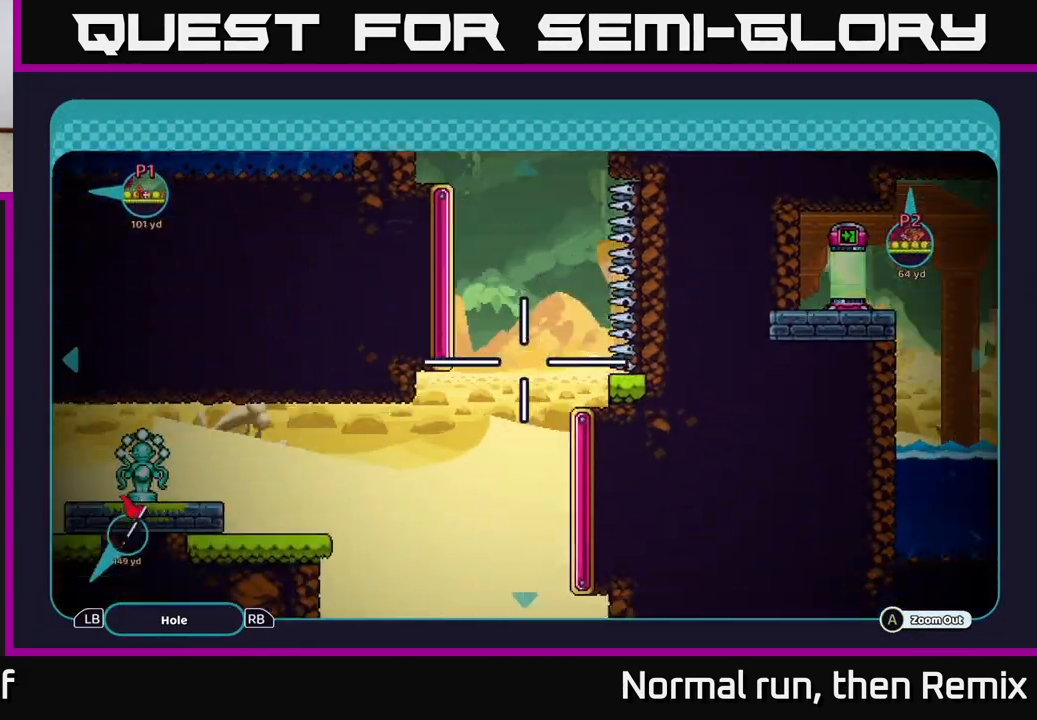
{"buttons": [], "left_stick": "down-right", "right_stick": "center", "events": [[150, "left_stick", "center"], [317, "left_stick", "down-right"]]}
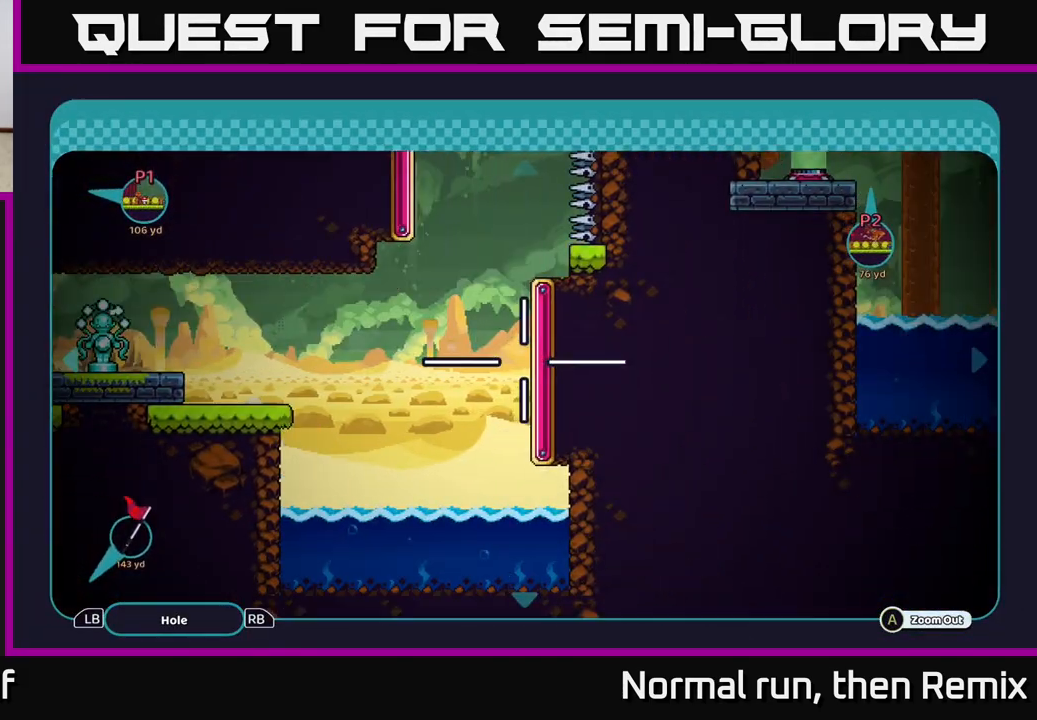
{"buttons": [], "left_stick": "left", "right_stick": "center", "events": [[100, "left_stick", "center"], [167, "left_stick", "left"]]}
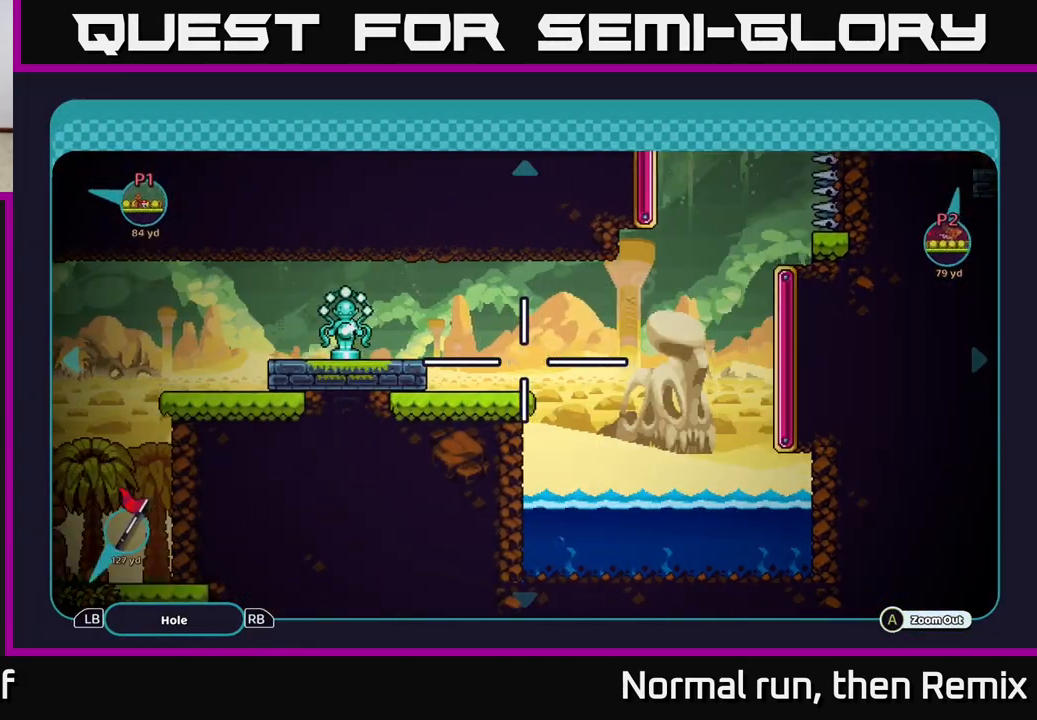
{"buttons": [], "left_stick": "down-left", "right_stick": "center", "events": [[417, "left_stick", "down-left"]]}
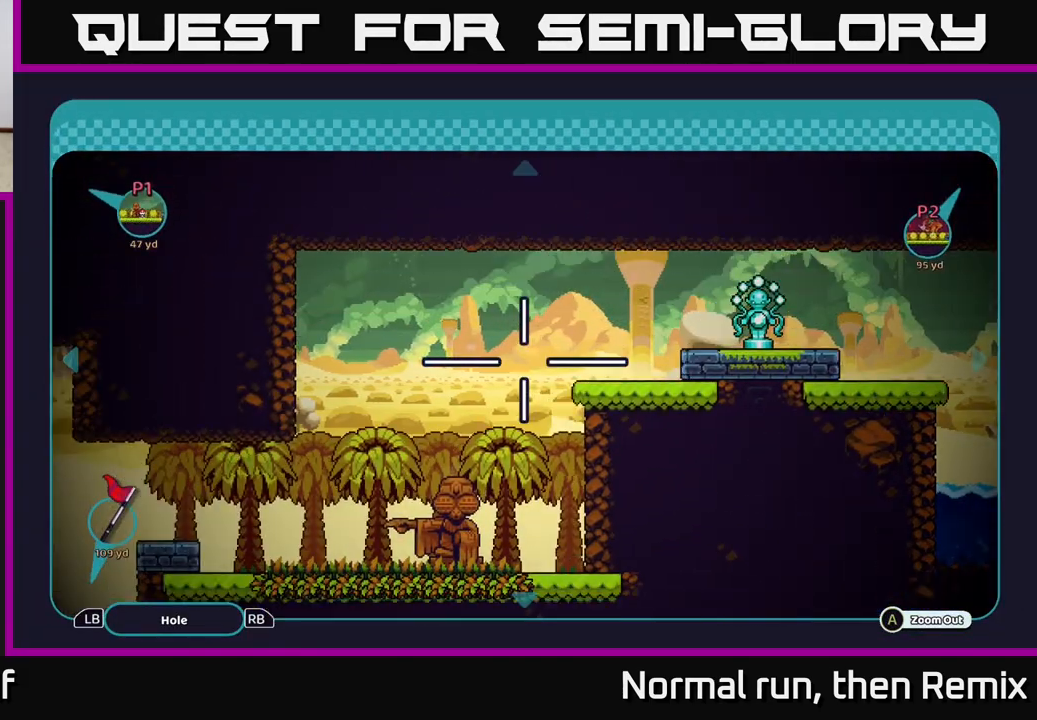
{"buttons": [], "left_stick": "left", "right_stick": "center", "events": [[200, "left_stick", "center"], [467, "left_stick", "left"]]}
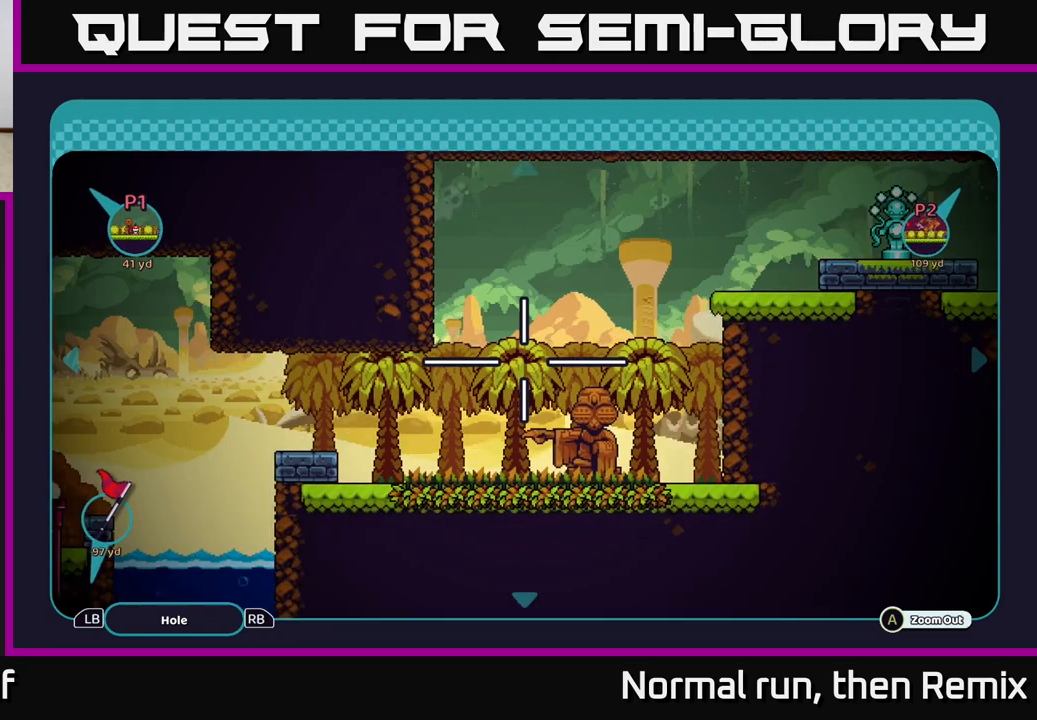
{"buttons": [], "left_stick": "center", "right_stick": "center", "events": [[100, "left_stick", "down-left"], [283, "left_stick", "left"], [483, "left_stick", "center"]]}
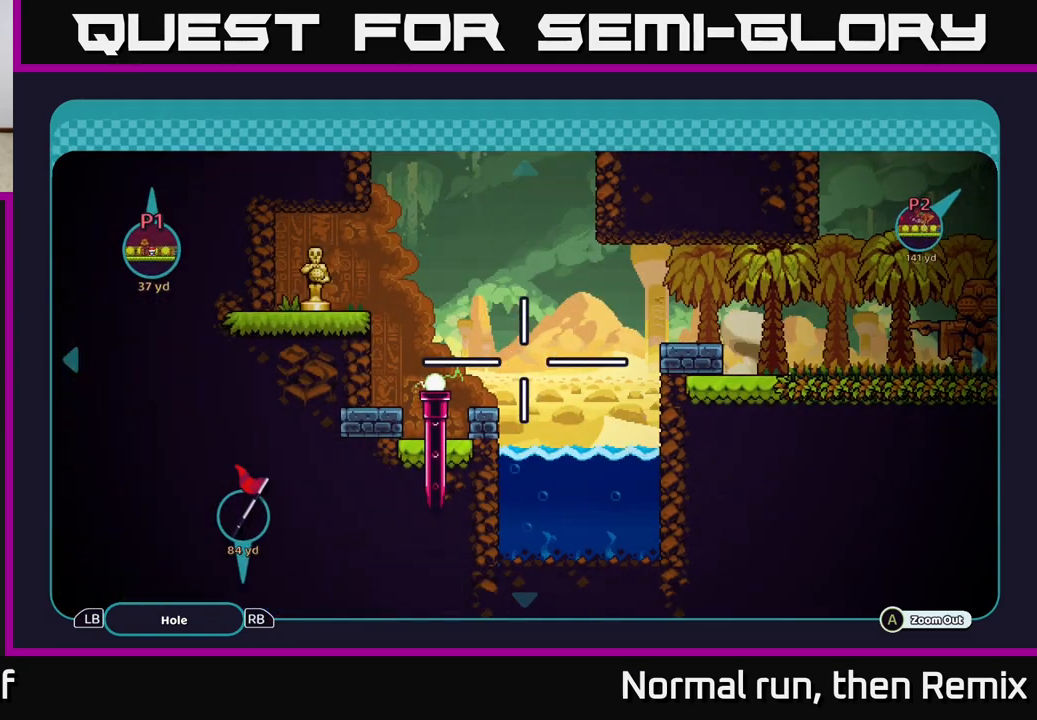
{"buttons": [], "left_stick": "center", "right_stick": "center", "events": []}
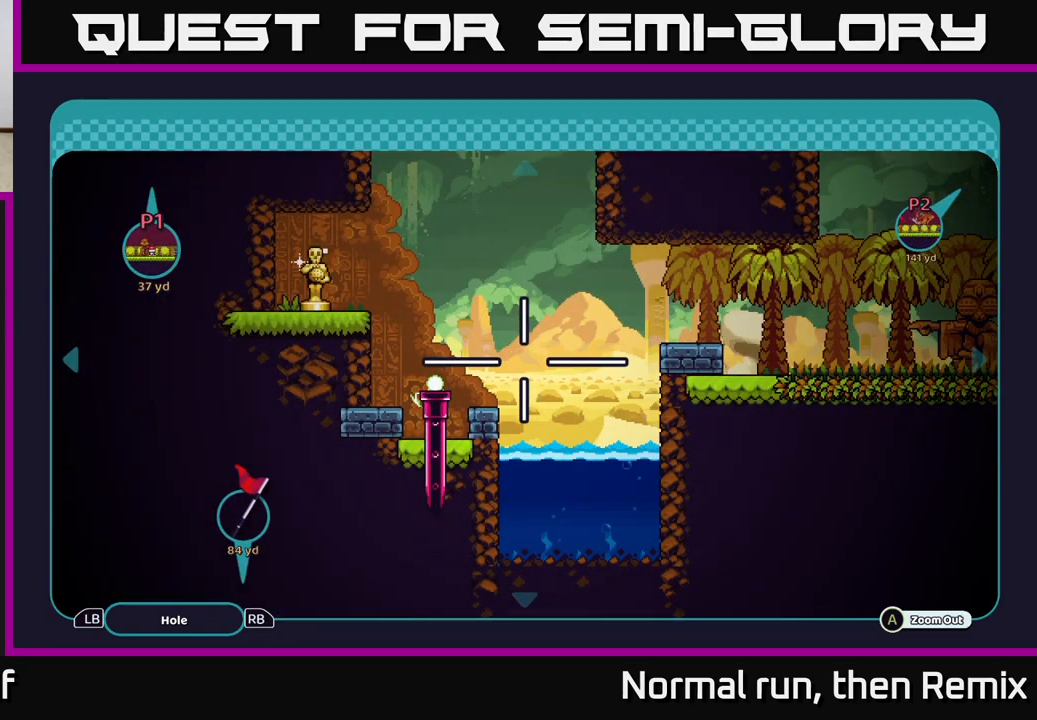
{"buttons": [], "left_stick": "left", "right_stick": "center", "events": [[283, "left_stick", "up-left"], [350, "left_stick", "left"]]}